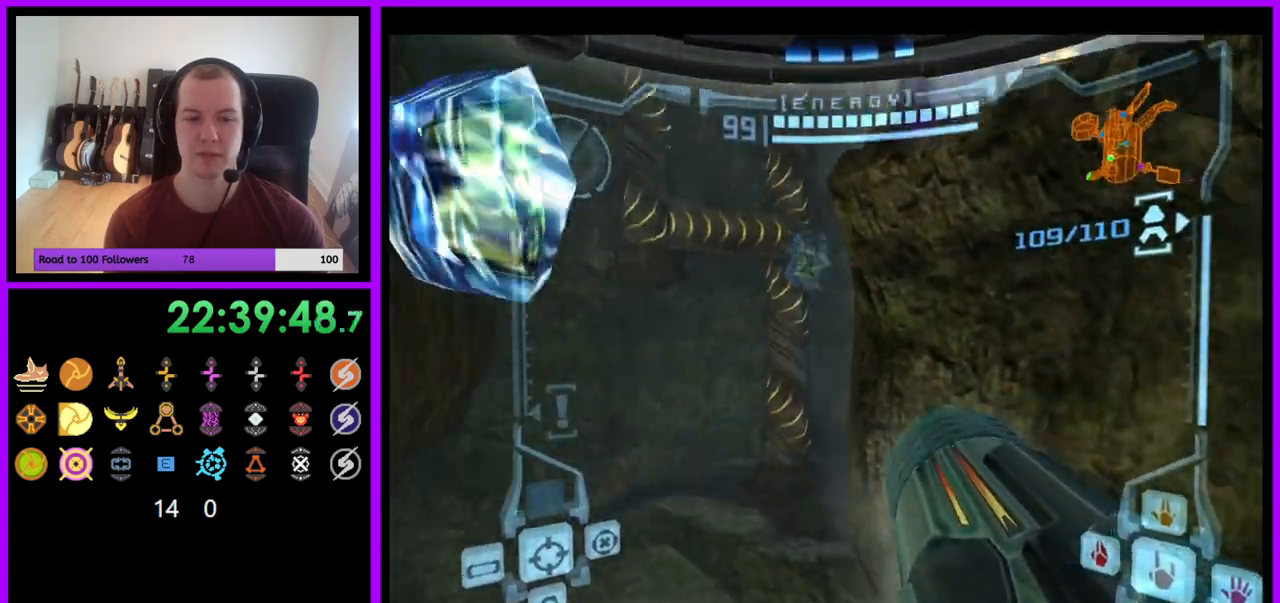
Gameplay with a controller (Nintendo layout); each line is a JSON object with the inputs held at the frame after it. "events" lists button and stick changes between this image and that frame as [ms after this image, input, new state], when the widget could be followed in between. Not read: L3 R3 START Z.
{"buttons": ["B", "L1"], "left_stick": "up-right", "right_stick": "center", "events": [[17, "B", "up"], [117, "left_stick", "up"], [150, "L1", "down"], [217, "left_stick", "up-right"], [417, "B", "down"]]}
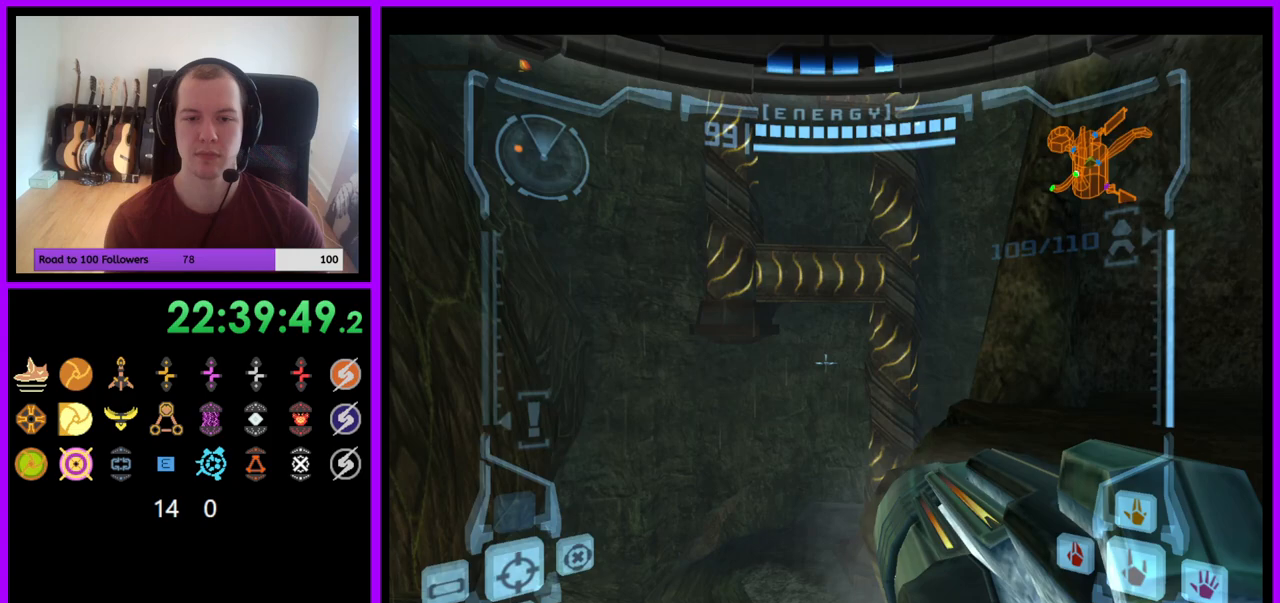
{"buttons": ["L1"], "left_stick": "up", "right_stick": "center", "events": [[17, "B", "up"], [333, "left_stick", "up"]]}
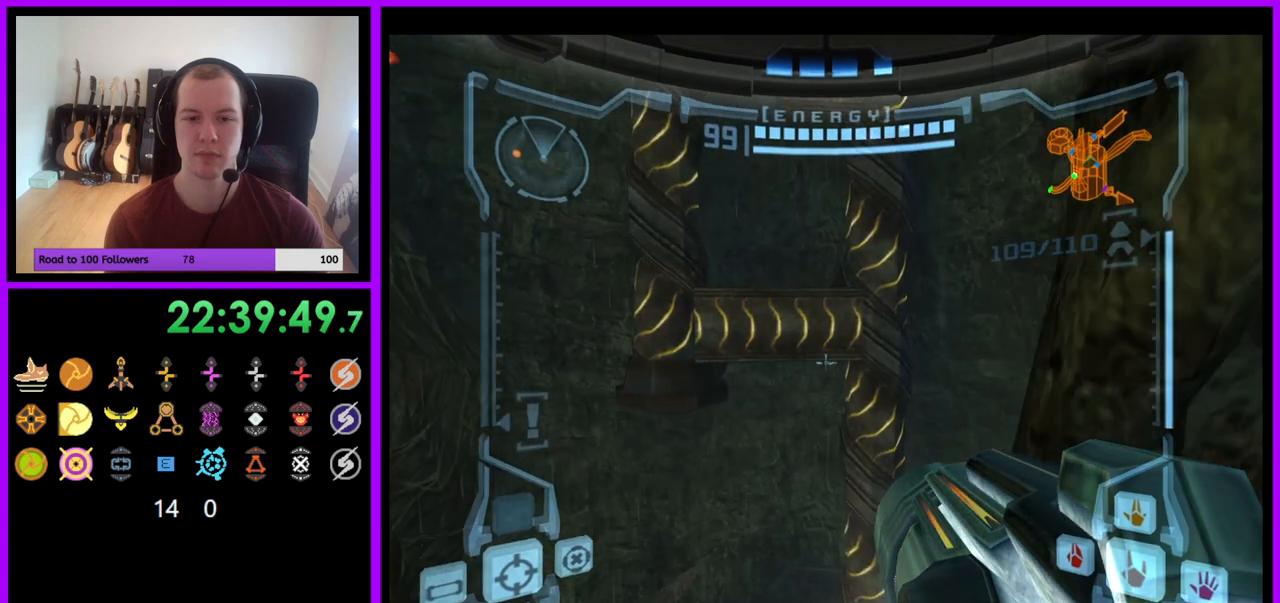
{"buttons": ["L1"], "left_stick": "left", "right_stick": "center", "events": [[117, "left_stick", "center"], [383, "left_stick", "left"]]}
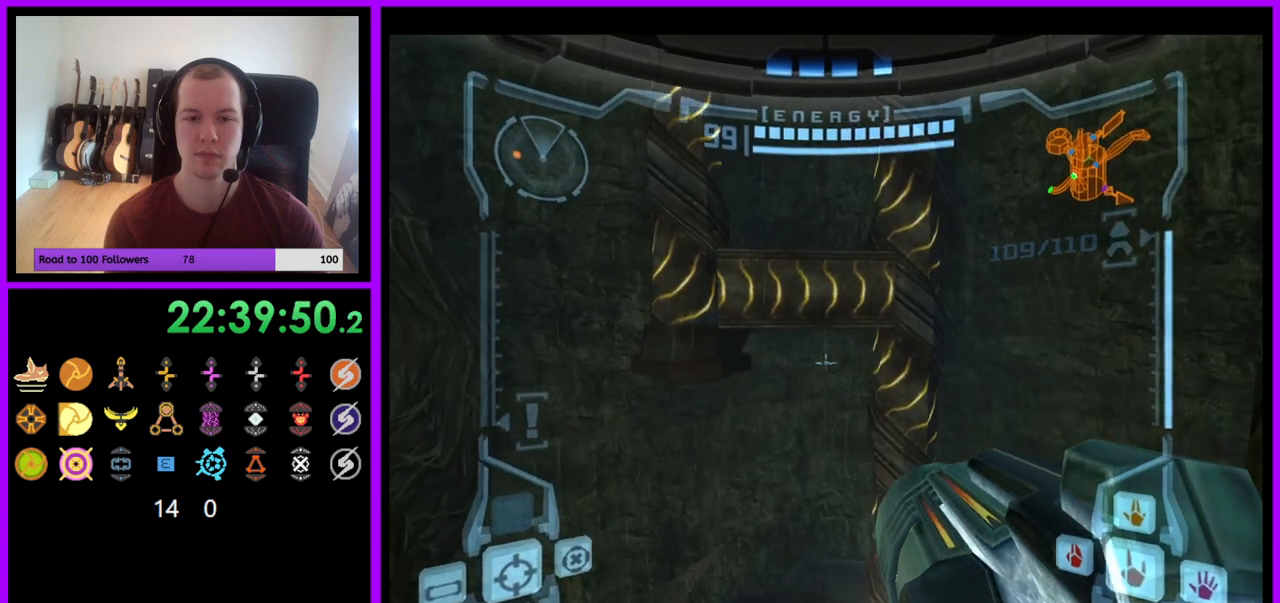
{"buttons": ["B", "L1"], "left_stick": "up", "right_stick": "center", "events": [[33, "left_stick", "center"], [450, "left_stick", "up"], [467, "B", "down"]]}
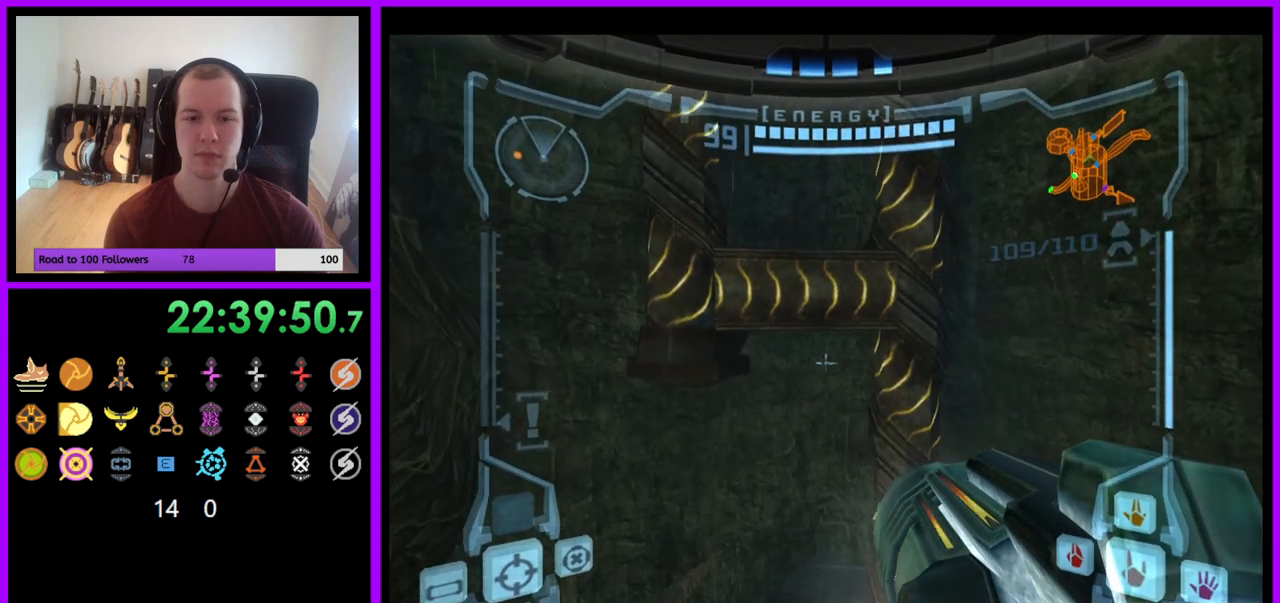
{"buttons": [], "left_stick": "up", "right_stick": "center", "events": [[50, "B", "up"], [233, "L1", "up"]]}
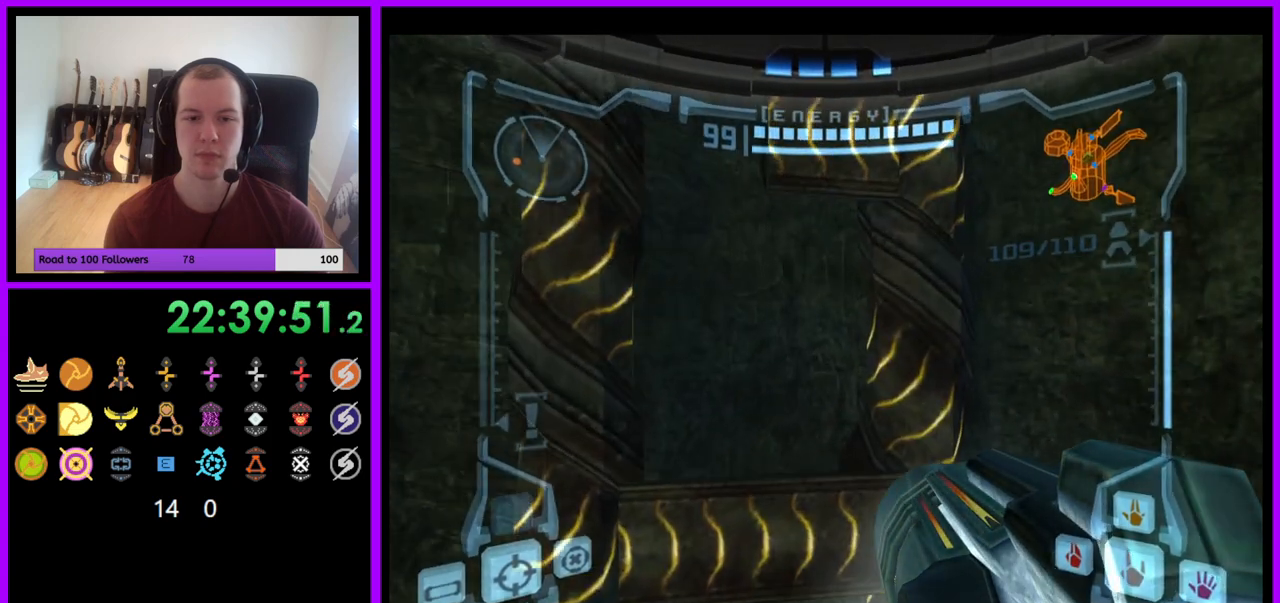
{"buttons": ["L1"], "left_stick": "up", "right_stick": "center", "events": [[300, "L1", "down"], [400, "B", "down"], [483, "B", "up"]]}
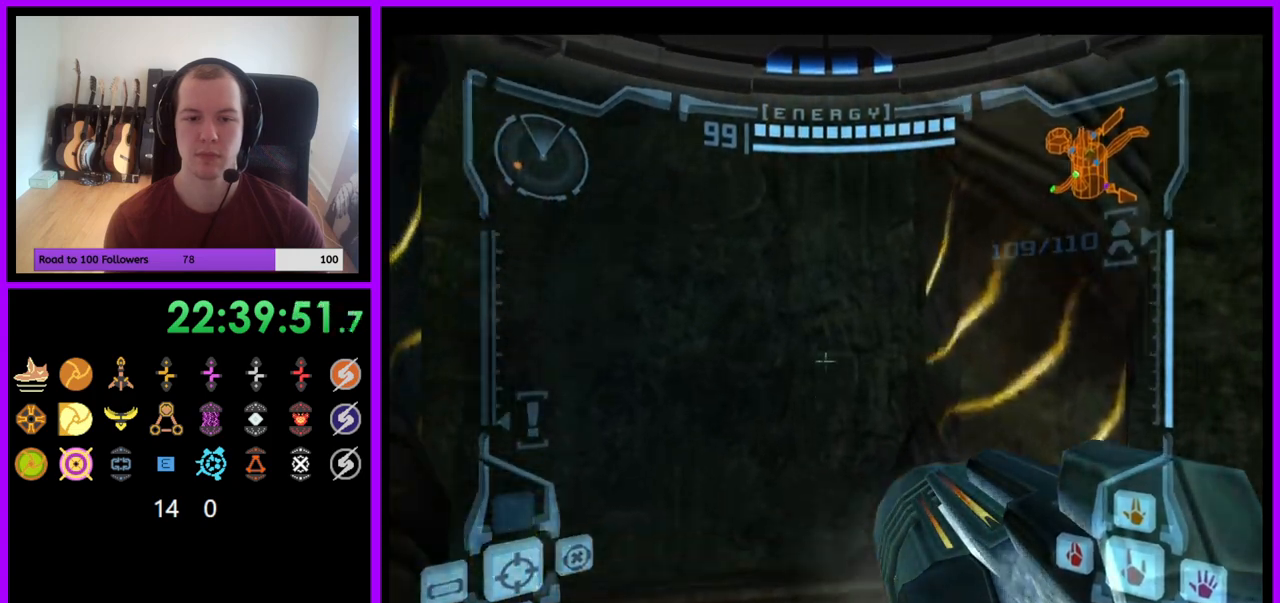
{"buttons": ["L1"], "left_stick": "up", "right_stick": "center", "events": []}
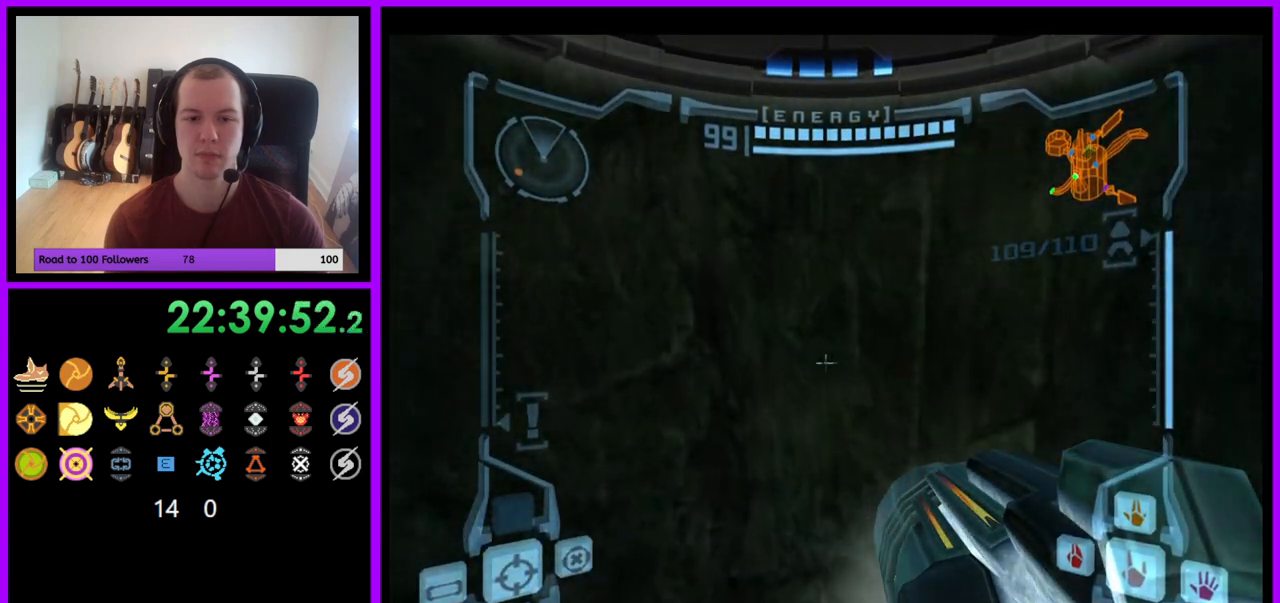
{"buttons": ["L1"], "left_stick": "center", "right_stick": "center", "events": [[17, "left_stick", "center"]]}
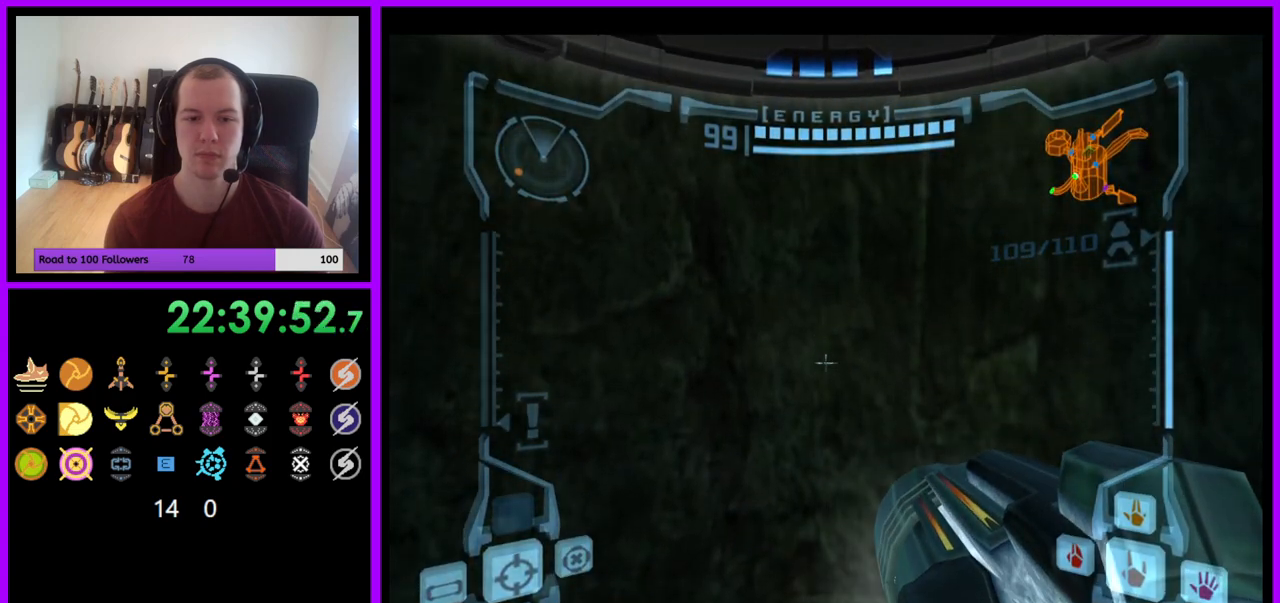
{"buttons": ["L1"], "left_stick": "right", "right_stick": "center", "events": [[50, "left_stick", "down"], [67, "B", "down"], [167, "B", "up"], [417, "left_stick", "right"]]}
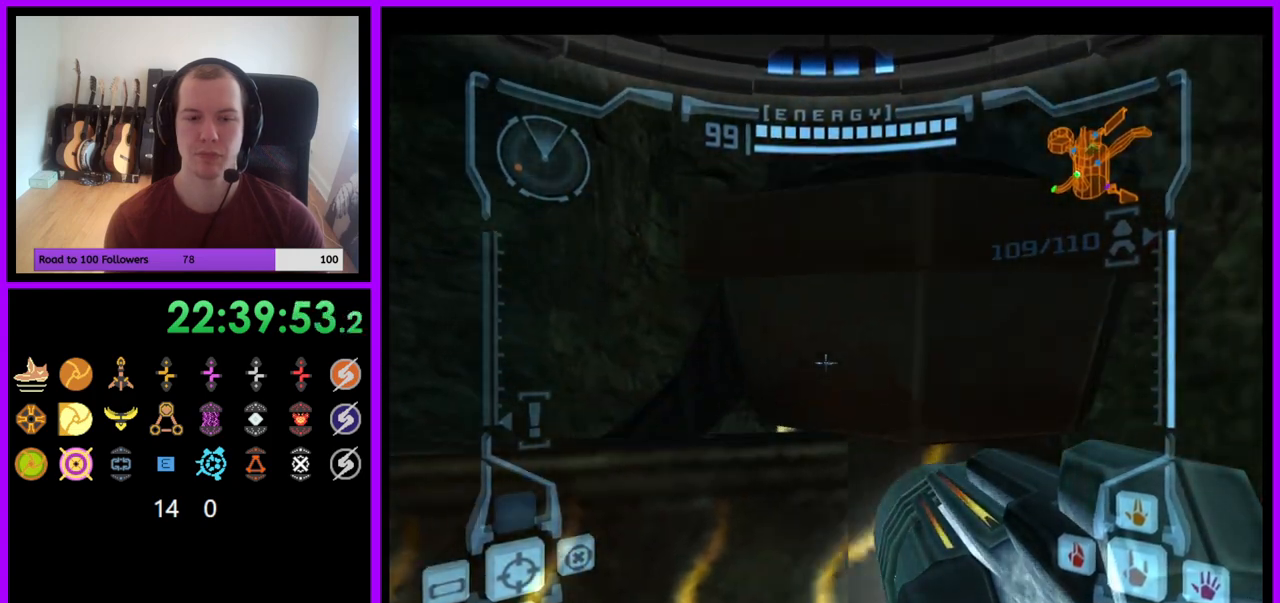
{"buttons": ["L1"], "left_stick": "up", "right_stick": "center", "events": [[17, "left_stick", "center"], [150, "B", "down"], [250, "B", "up"], [267, "left_stick", "up"]]}
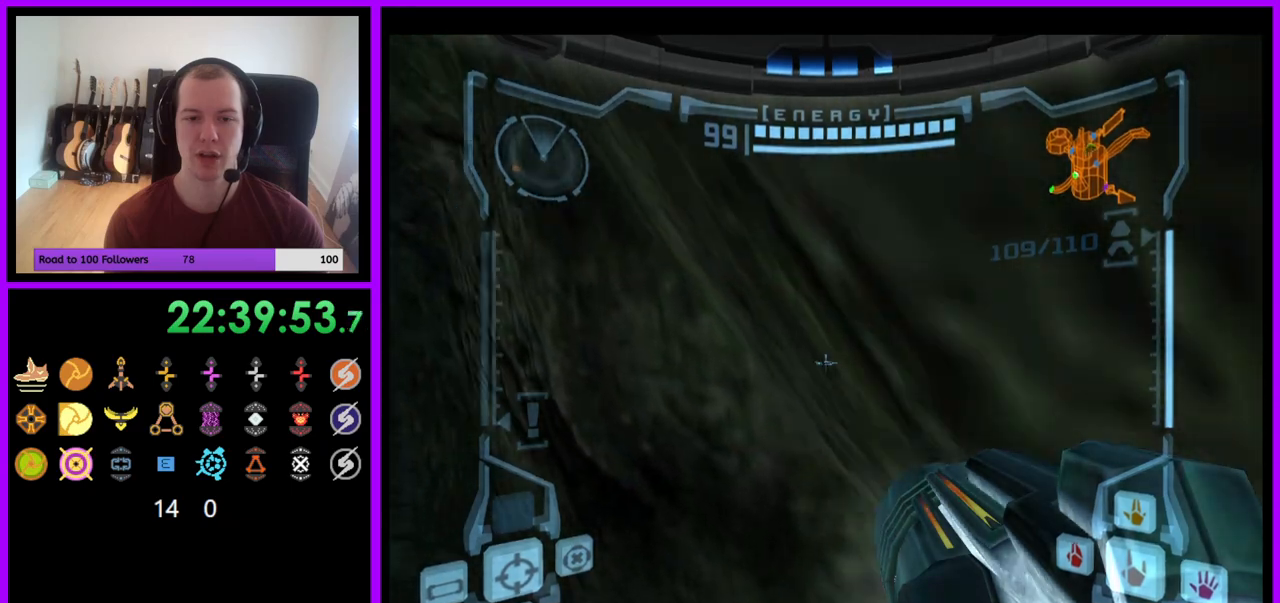
{"buttons": [], "left_stick": "right", "right_stick": "center", "events": [[150, "left_stick", "center"], [417, "L1", "up"], [467, "left_stick", "right"]]}
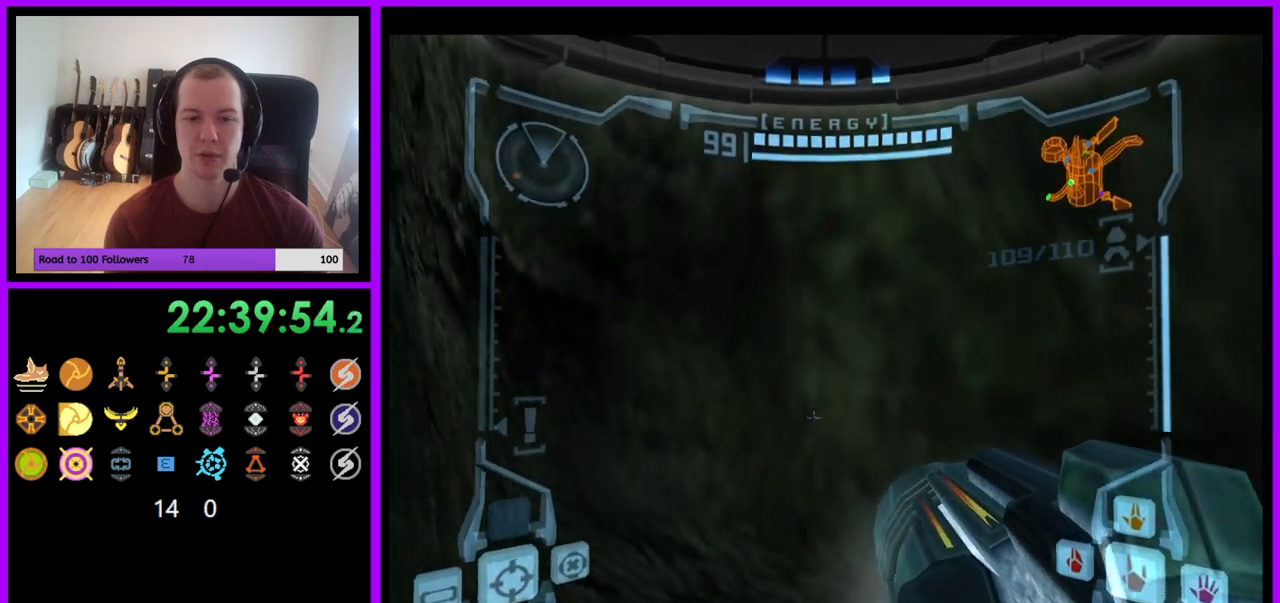
{"buttons": ["L1"], "left_stick": "center", "right_stick": "center", "events": [[333, "left_stick", "center"], [450, "L1", "down"]]}
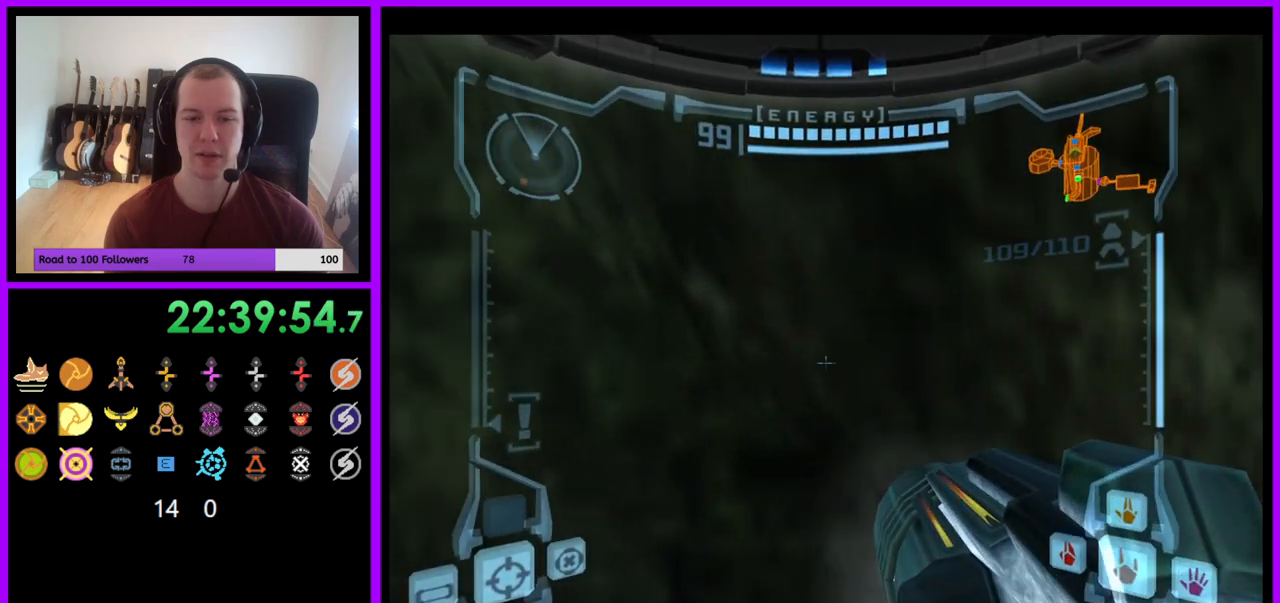
{"buttons": ["L1"], "left_stick": "down-right", "right_stick": "center", "events": [[150, "left_stick", "down"], [217, "B", "down"], [317, "B", "up"], [450, "left_stick", "down-right"]]}
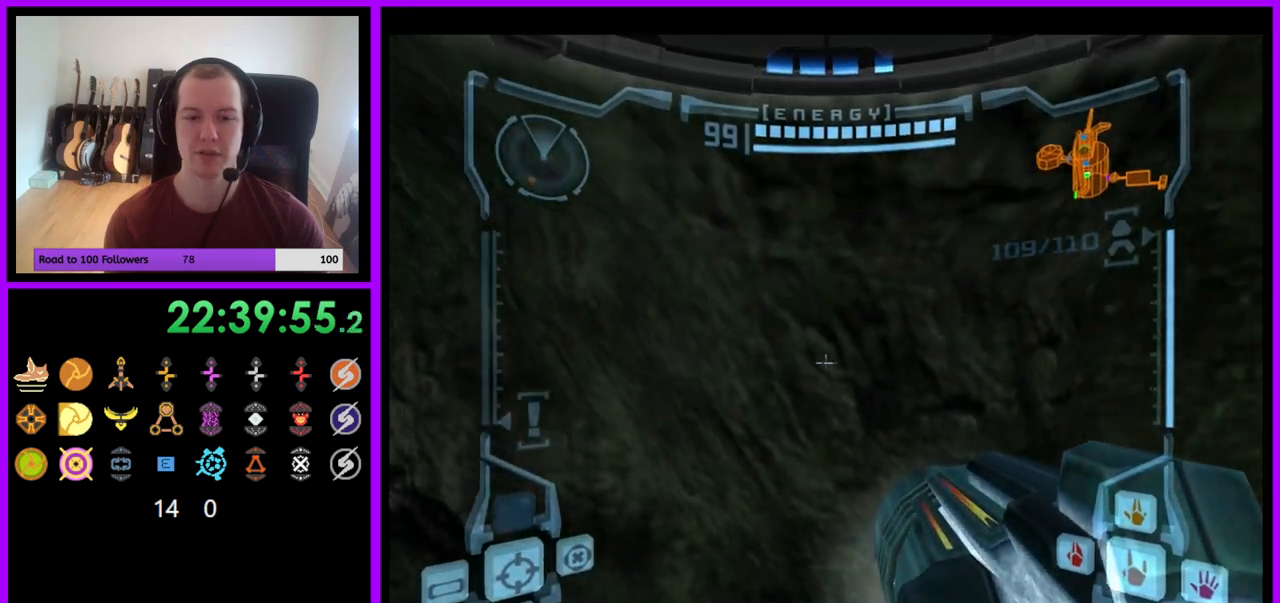
{"buttons": ["B", "L1"], "left_stick": "up", "right_stick": "center", "events": [[133, "left_stick", "down"], [300, "B", "down"], [317, "left_stick", "up"]]}
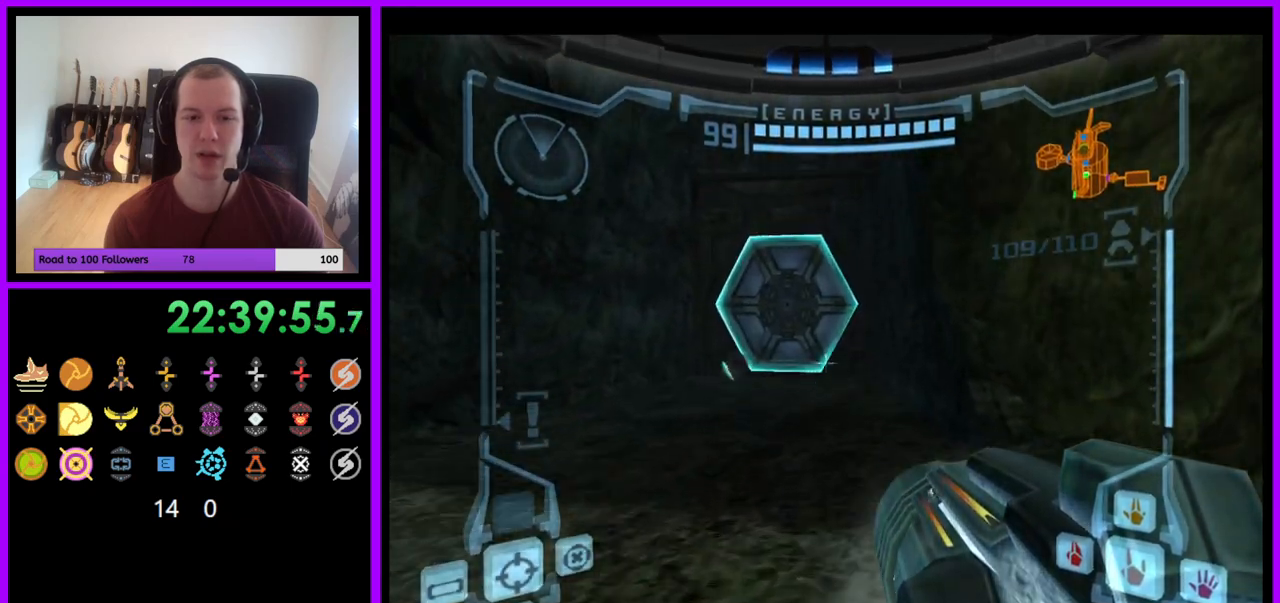
{"buttons": ["L1"], "left_stick": "up", "right_stick": "center", "events": [[67, "left_stick", "up-left"], [117, "B", "up"], [217, "left_stick", "up"], [350, "A", "down"], [433, "A", "up"]]}
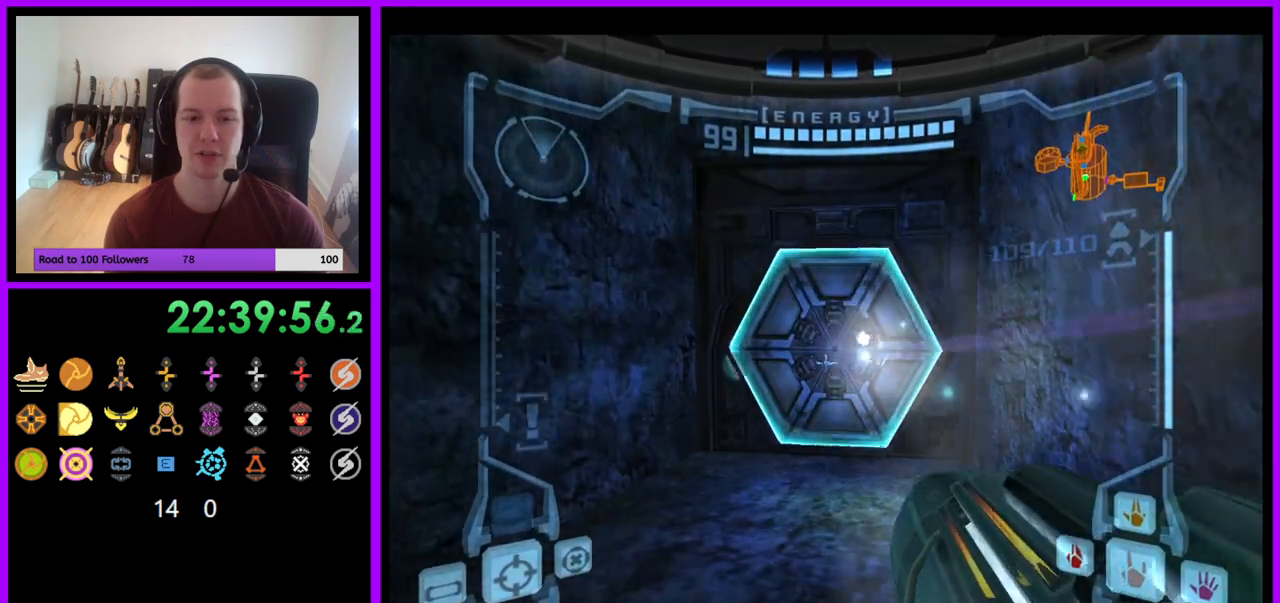
{"buttons": [], "left_stick": "up-right", "right_stick": "center", "events": [[200, "L1", "up"], [500, "left_stick", "up-right"]]}
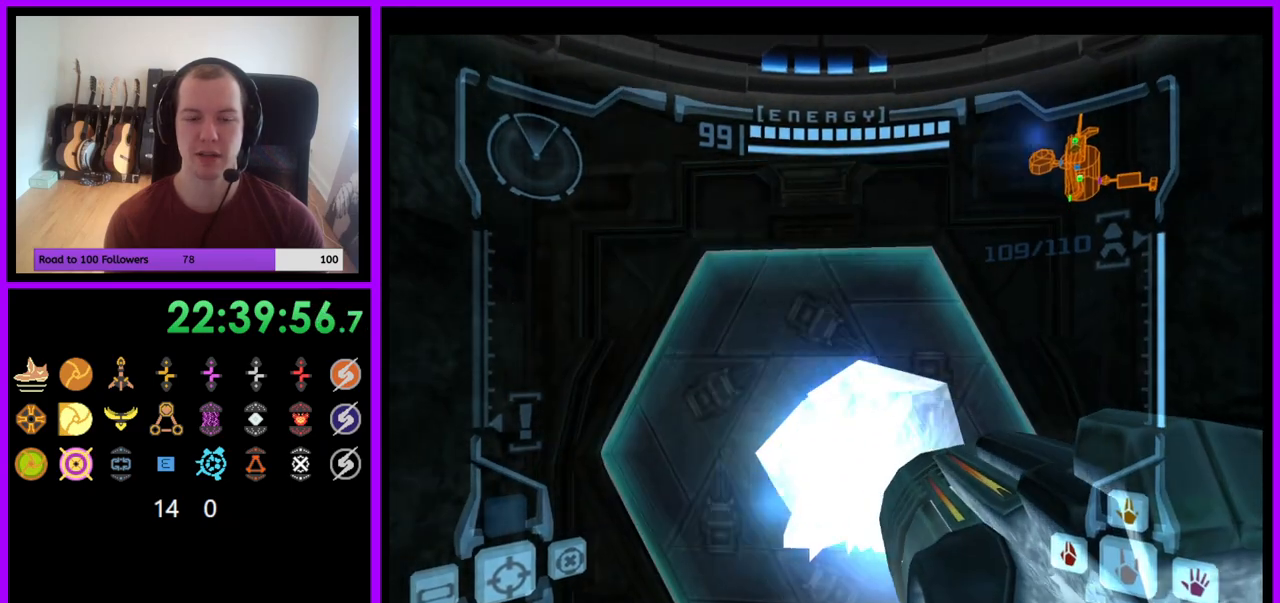
{"buttons": ["L1"], "left_stick": "up", "right_stick": "center", "events": [[167, "left_stick", "up"], [183, "L1", "down"]]}
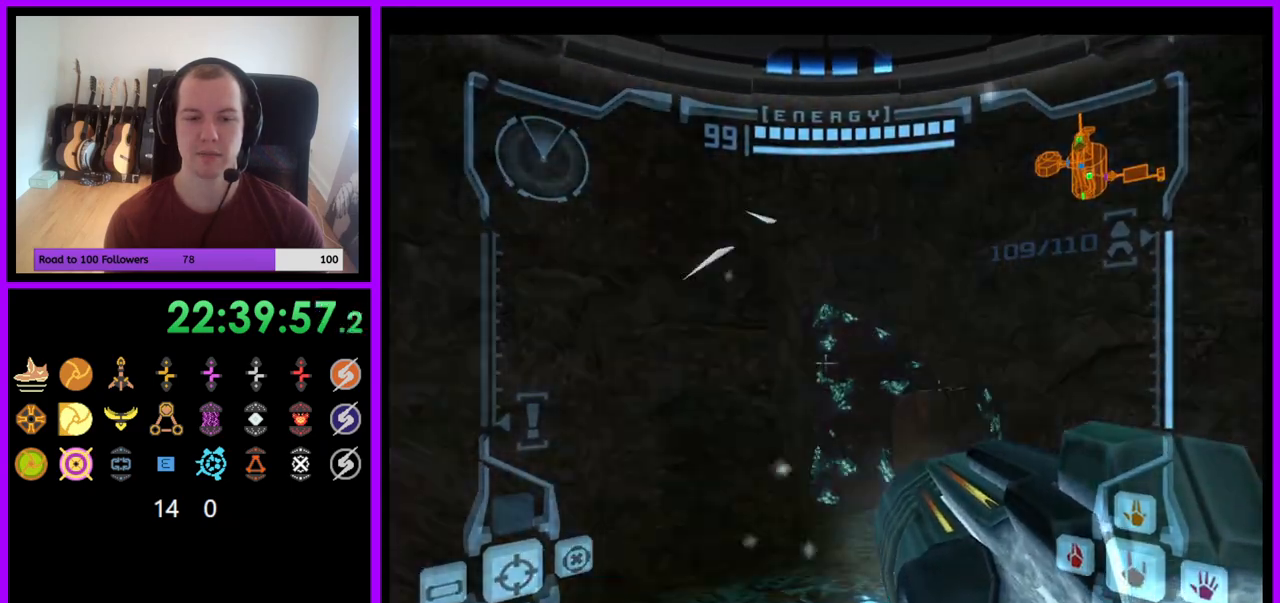
{"buttons": [], "left_stick": "up", "right_stick": "center", "events": [[50, "X", "down"], [200, "X", "up"], [350, "L1", "up"]]}
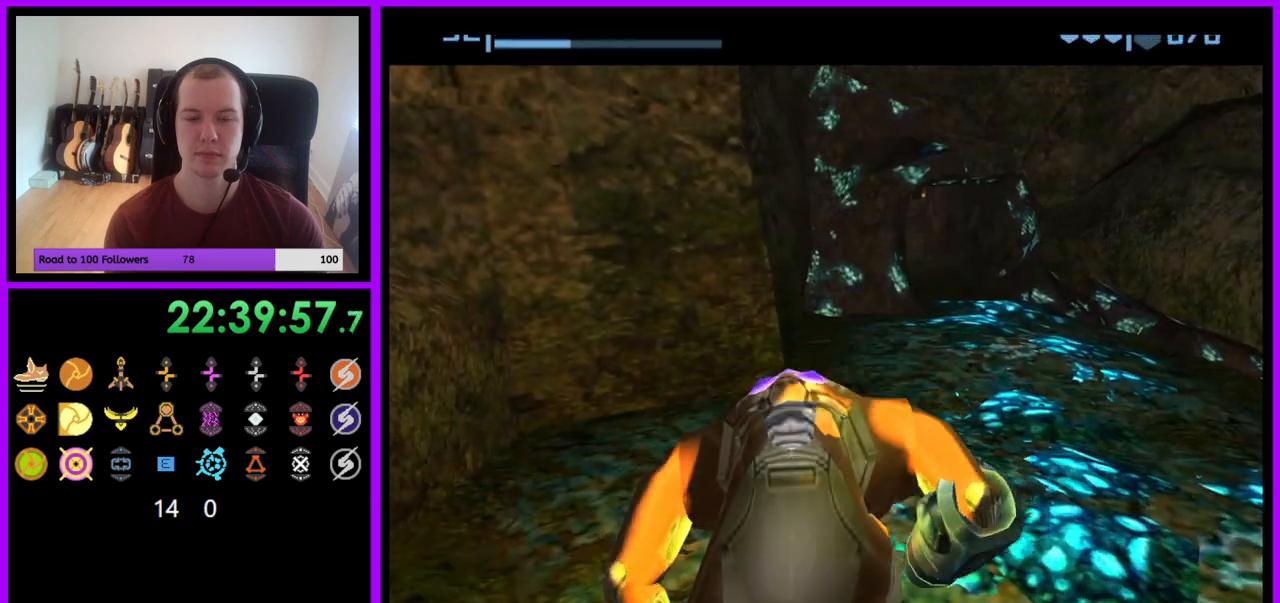
{"buttons": [], "left_stick": "up-right", "right_stick": "center", "events": [[67, "left_stick", "up-right"]]}
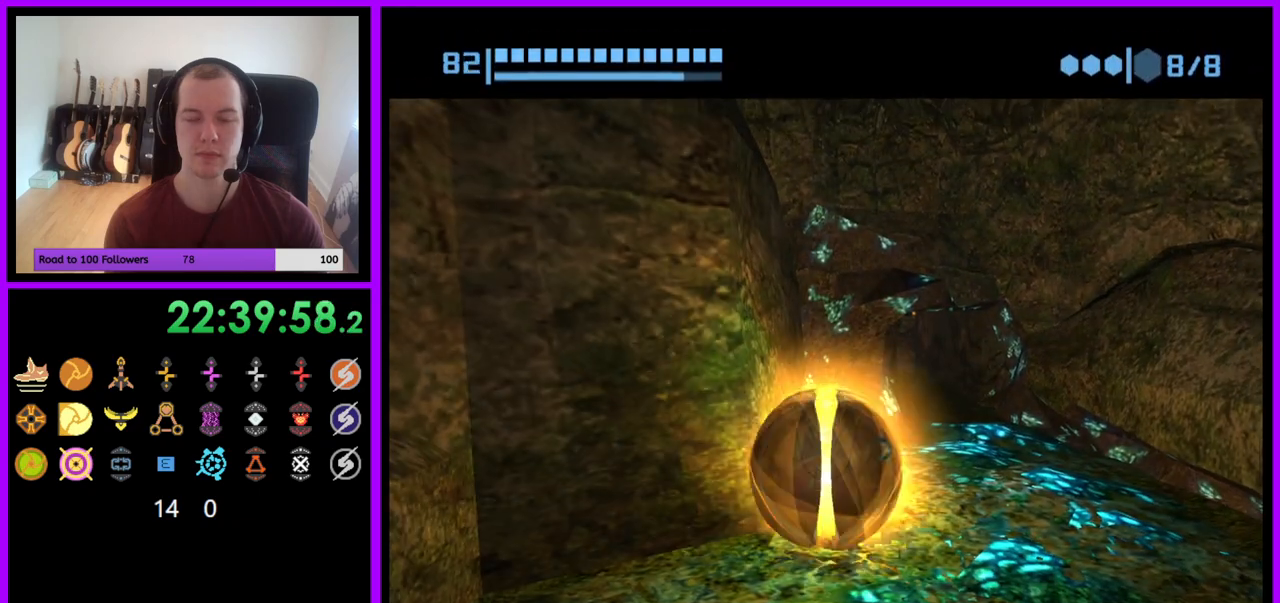
{"buttons": ["B"], "left_stick": "up", "right_stick": "center", "events": [[117, "B", "down"], [333, "left_stick", "up"]]}
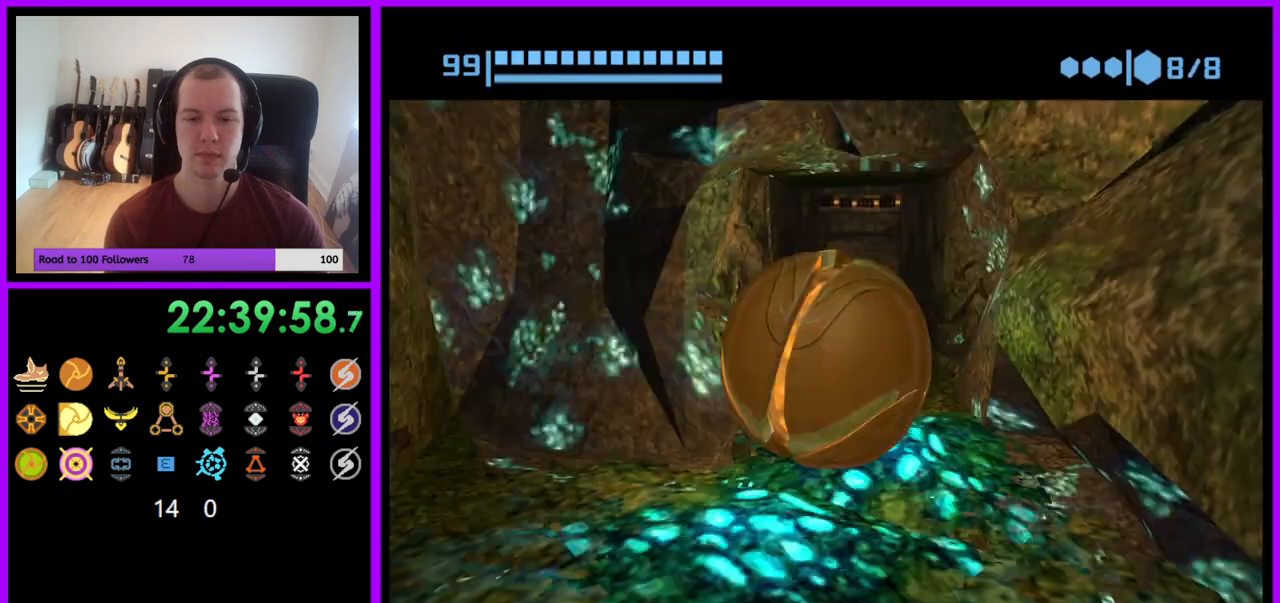
{"buttons": [], "left_stick": "up-right", "right_stick": "center", "events": [[133, "left_stick", "up-left"], [267, "left_stick", "up"], [383, "B", "up"], [383, "left_stick", "up-right"]]}
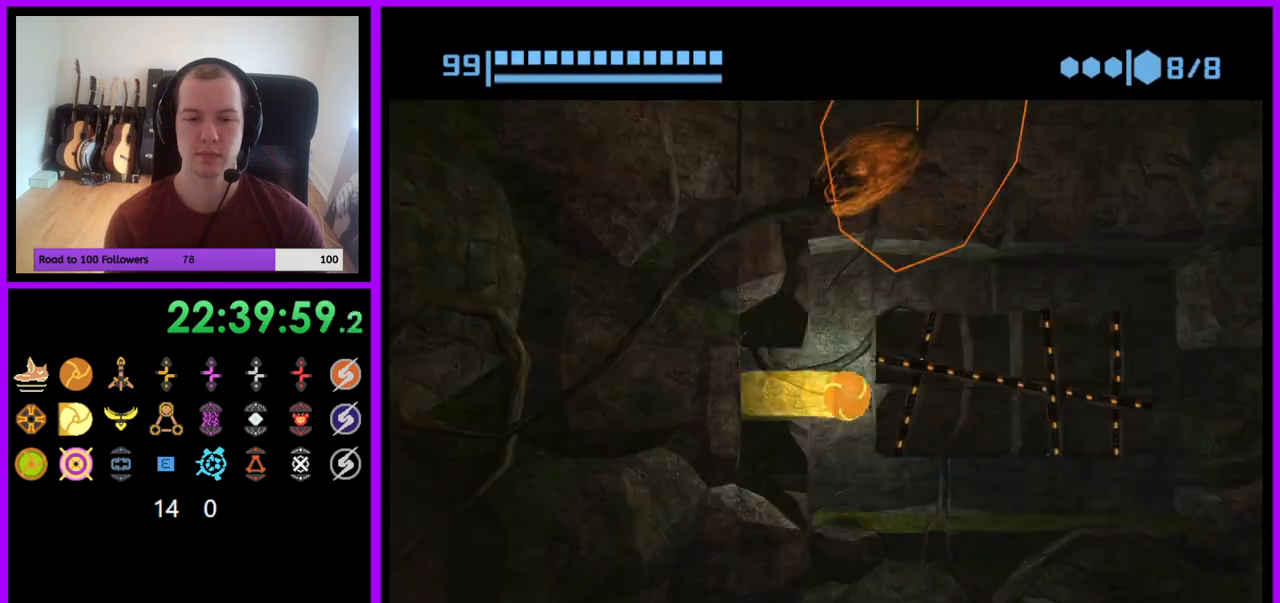
{"buttons": ["B"], "left_stick": "right", "right_stick": "center", "events": [[67, "B", "down"], [117, "left_stick", "right"]]}
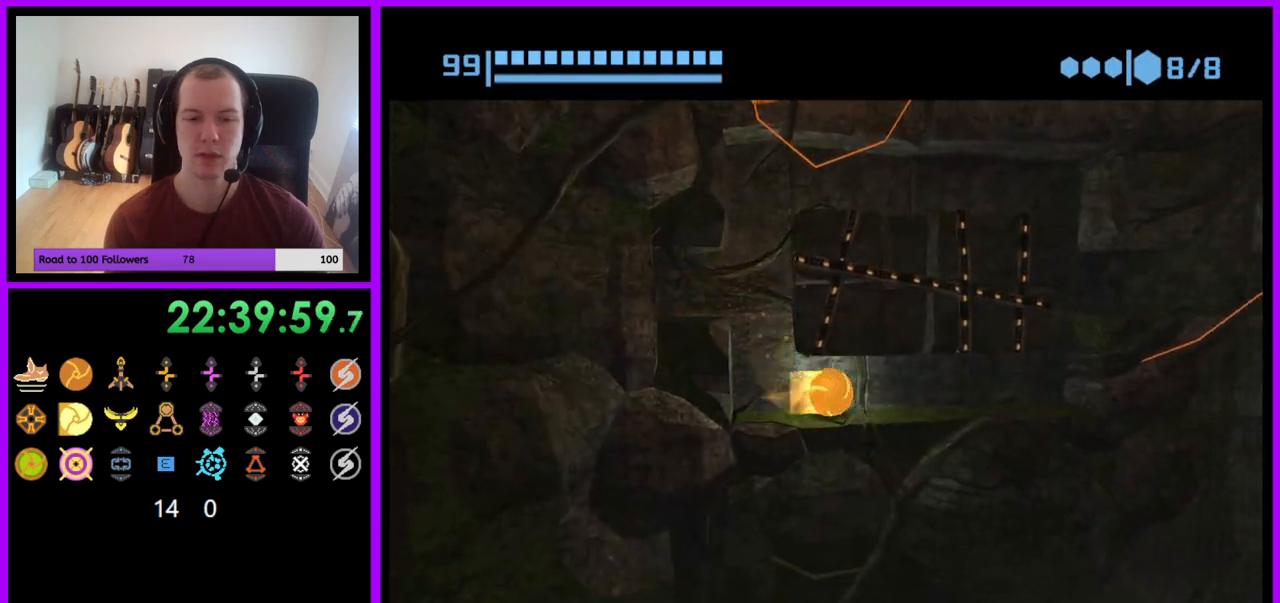
{"buttons": ["A"], "left_stick": "right", "right_stick": "center", "events": [[183, "B", "up"], [467, "A", "down"]]}
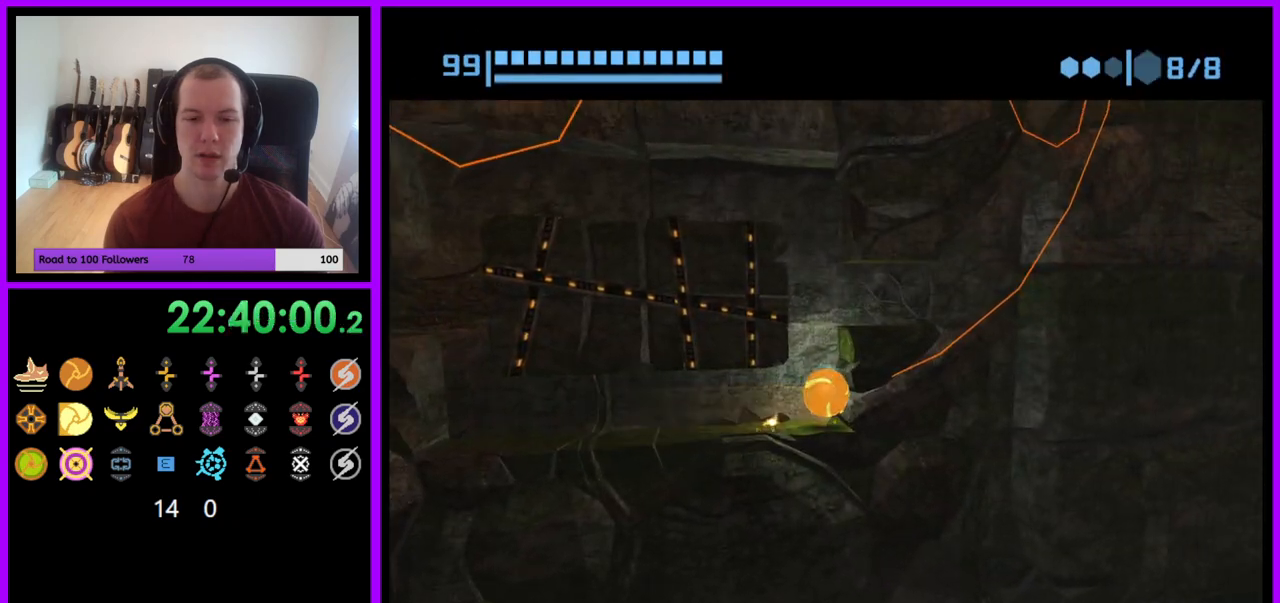
{"buttons": [], "left_stick": "center", "right_stick": "center", "events": [[50, "A", "up"], [183, "left_stick", "center"]]}
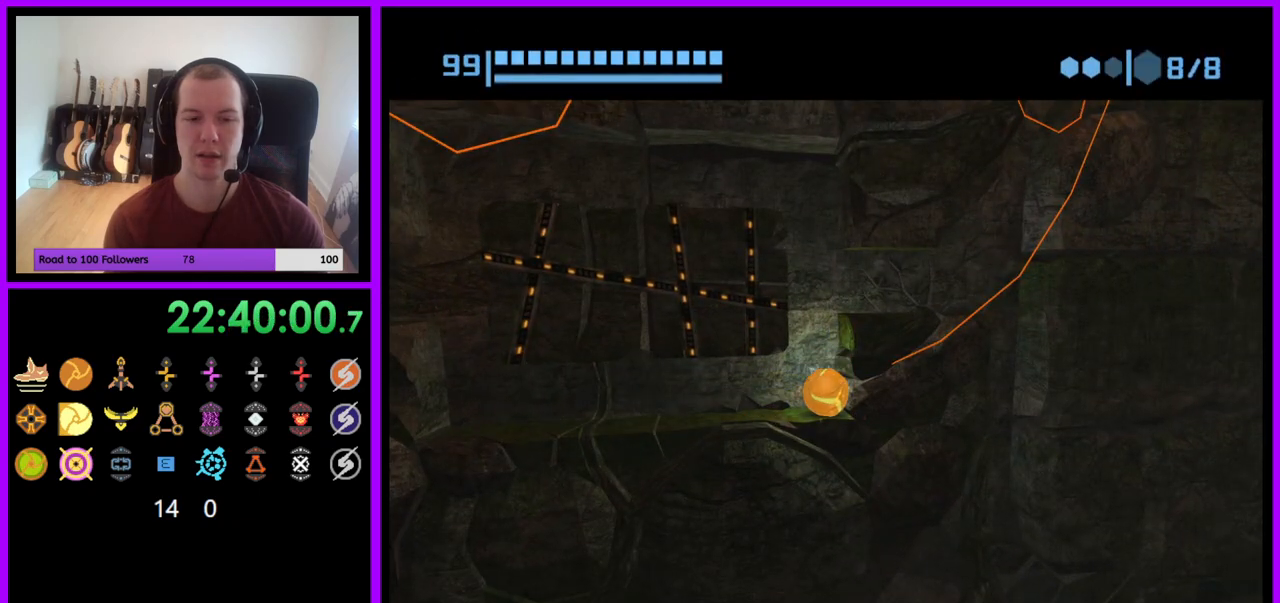
{"buttons": ["B"], "left_stick": "center", "right_stick": "center", "events": [[150, "B", "down"]]}
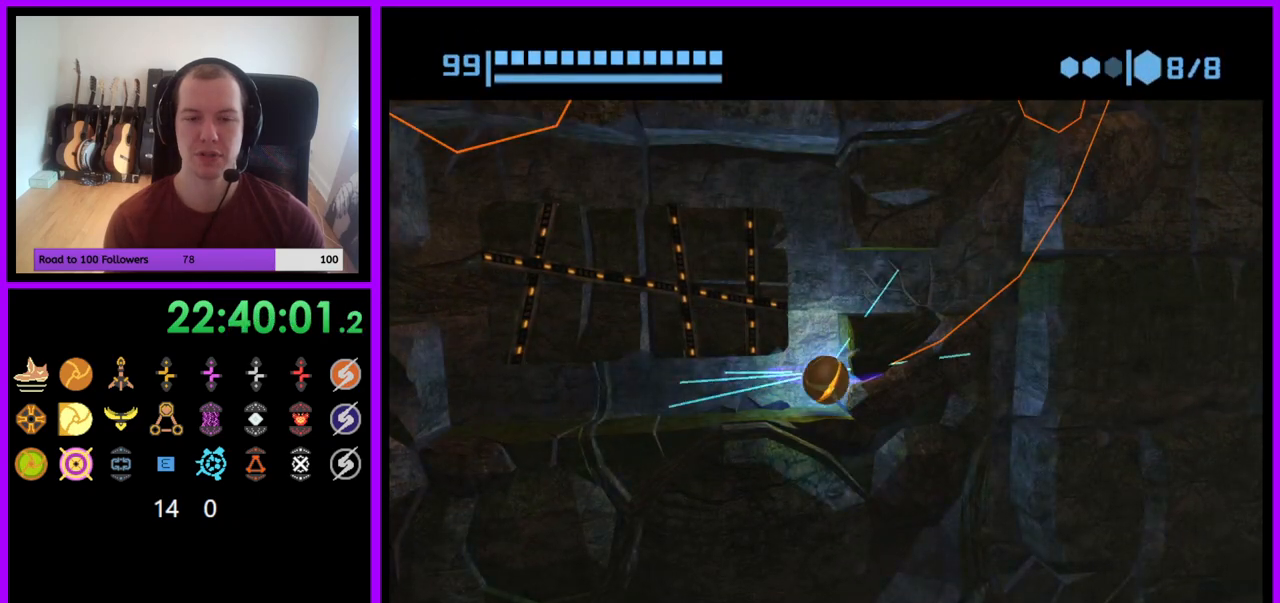
{"buttons": ["B"], "left_stick": "right", "right_stick": "center", "events": [[133, "left_stick", "right"]]}
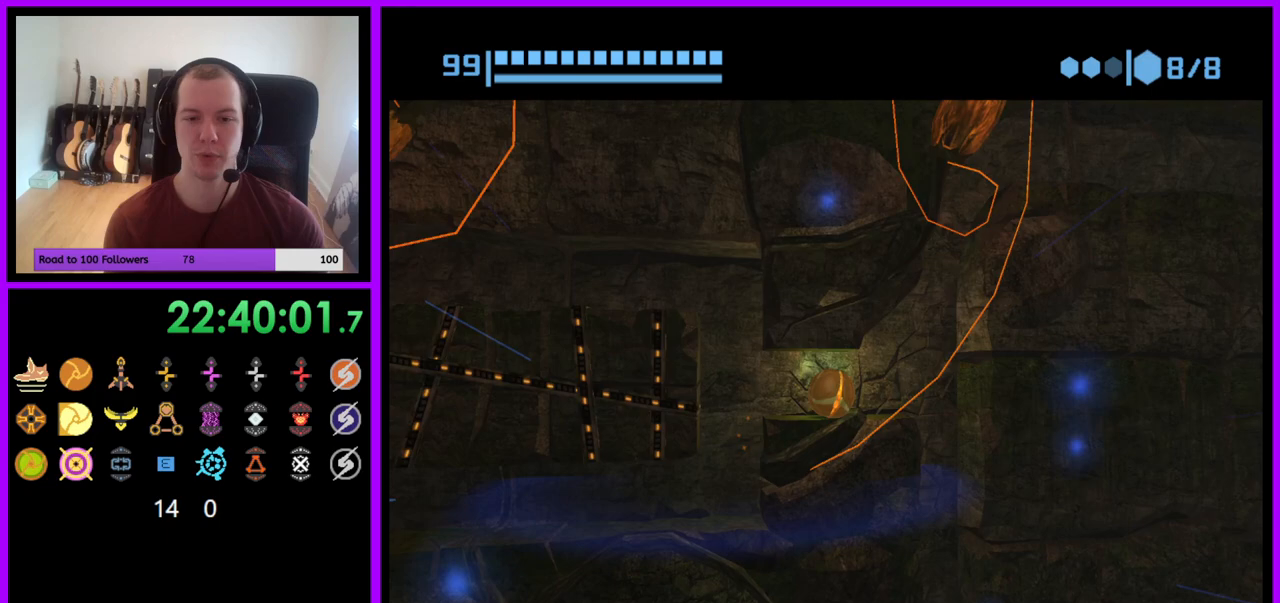
{"buttons": ["B"], "left_stick": "center", "right_stick": "center", "events": [[200, "left_stick", "center"]]}
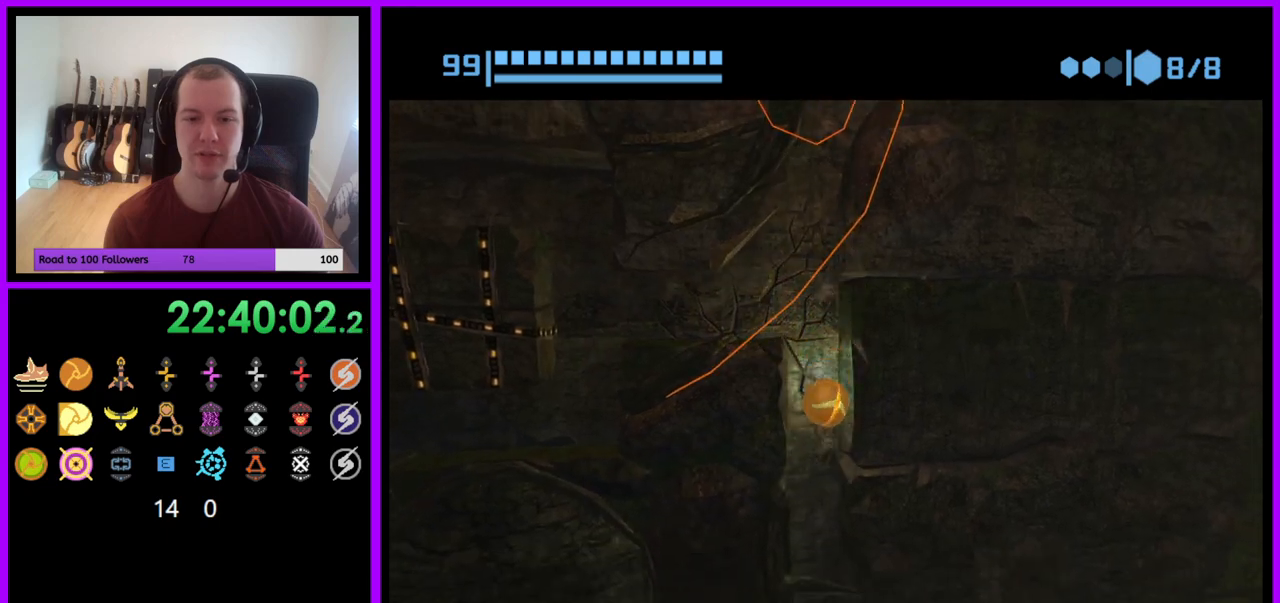
{"buttons": [], "left_stick": "right", "right_stick": "center", "events": [[317, "left_stick", "right"], [417, "B", "up"]]}
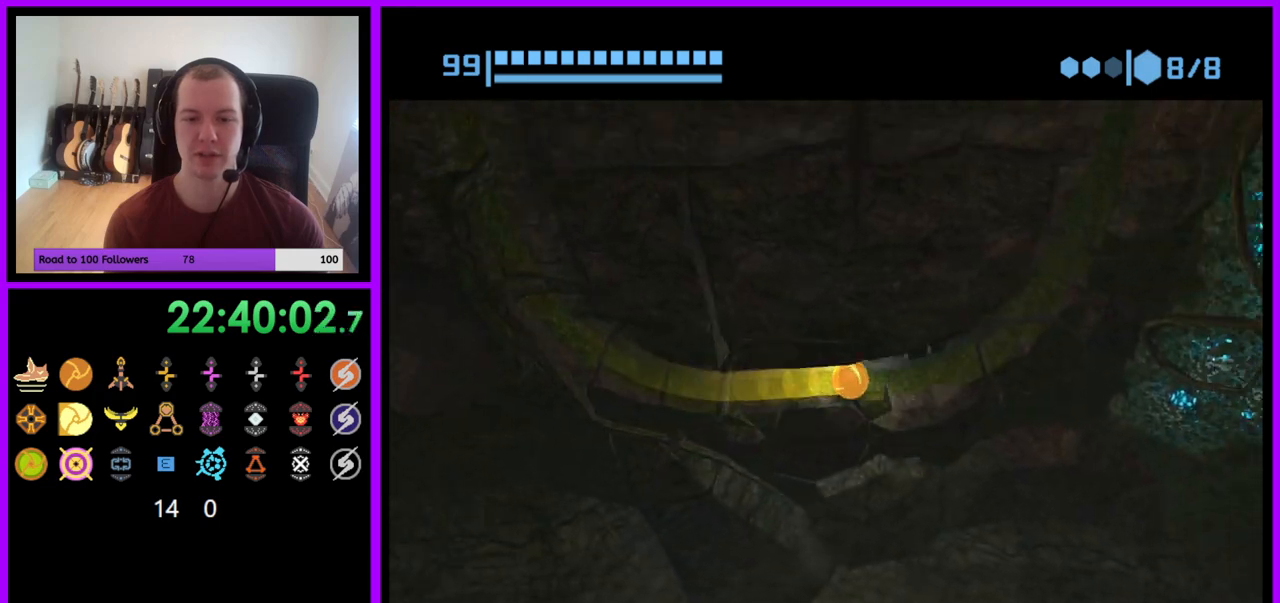
{"buttons": [], "left_stick": "right", "right_stick": "center", "events": []}